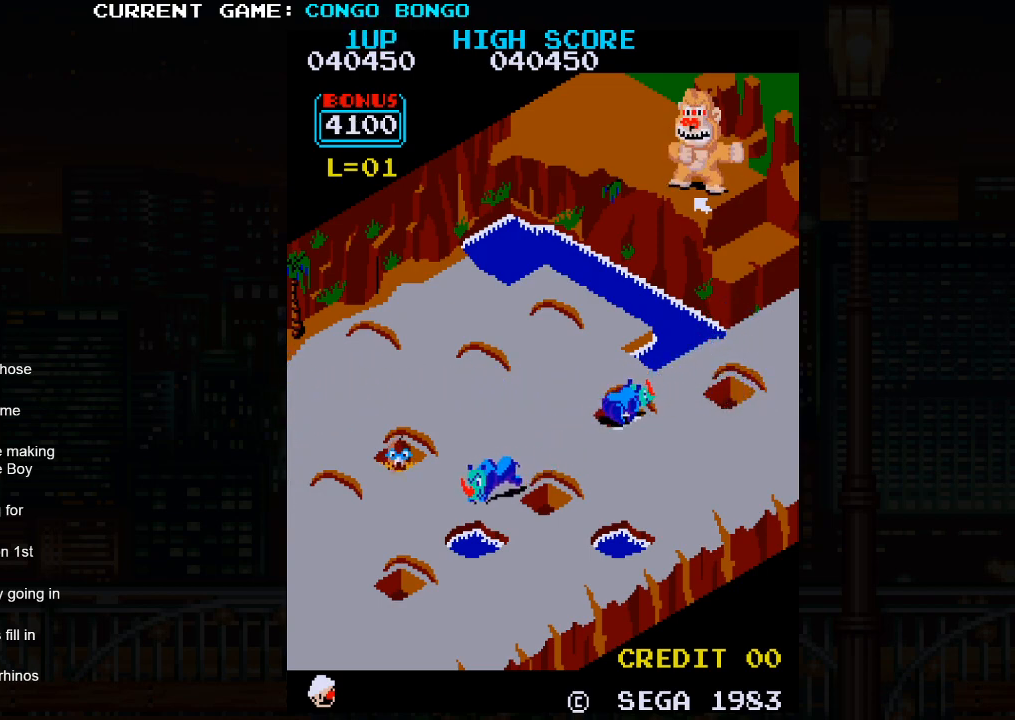
Gameplay with a controller (arcade stick); each line is a JSON object with the inputs held at the frame after it. "events" lists button and stick changes between this image and that frame as [ms after this image, input, new state], when the widget could be followed in between. Not read: L3 R3.
{"buttons": [], "left_stick": "down-right", "events": [[333, "SQUARE", "up"], [333, "left_stick", "down-right"]]}
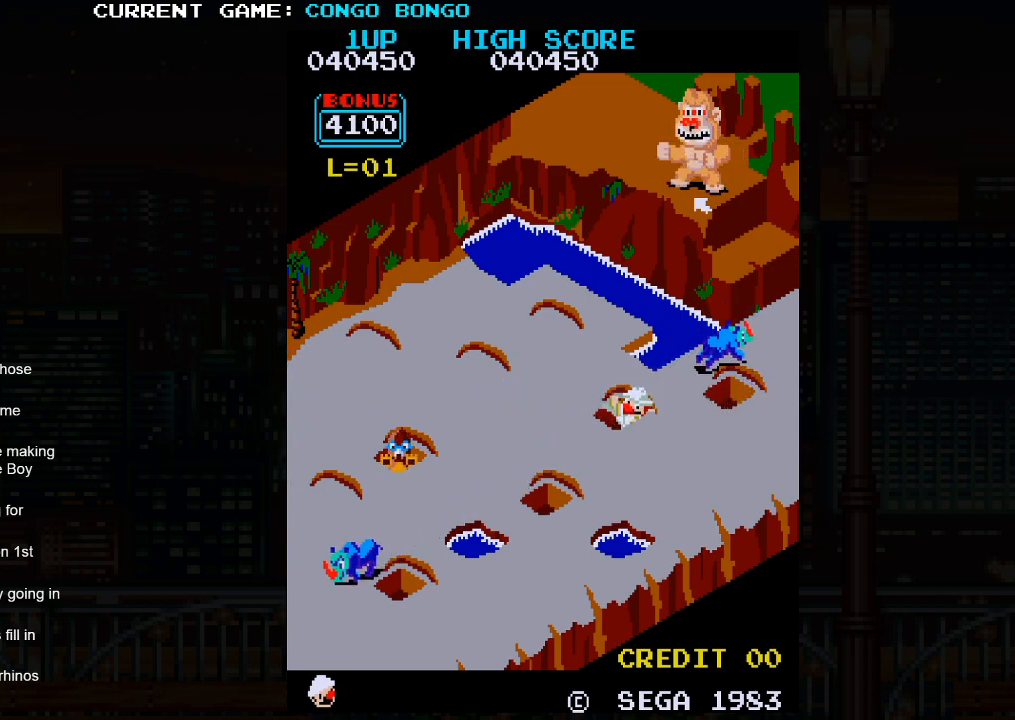
{"buttons": [], "left_stick": "down-right", "events": []}
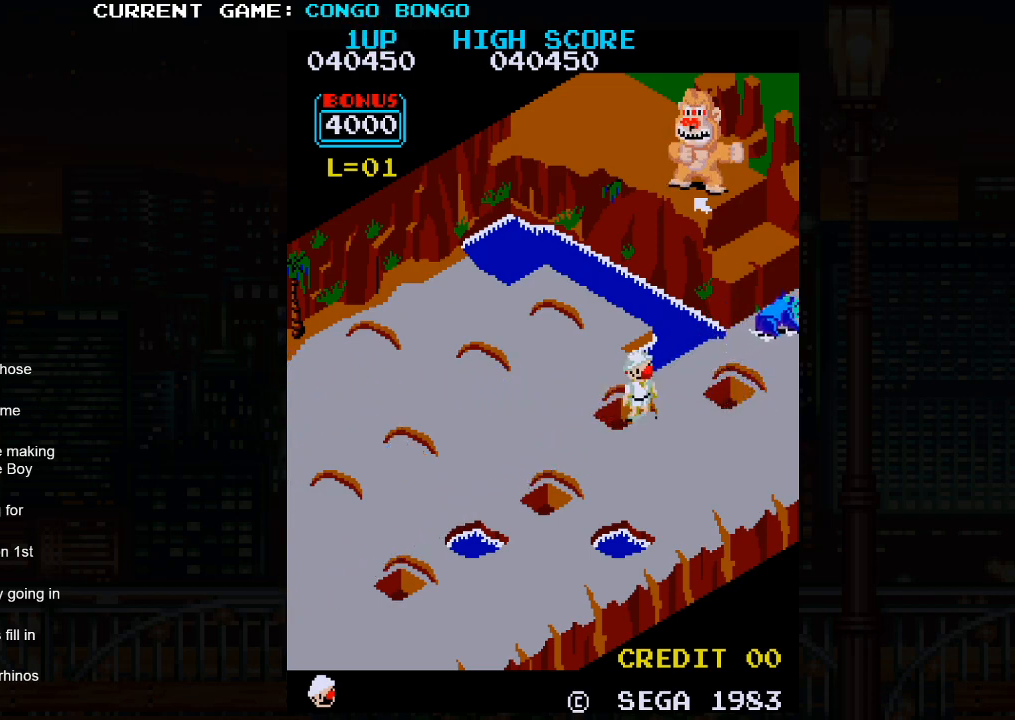
{"buttons": [], "left_stick": "up-right", "events": [[383, "left_stick", "up-right"]]}
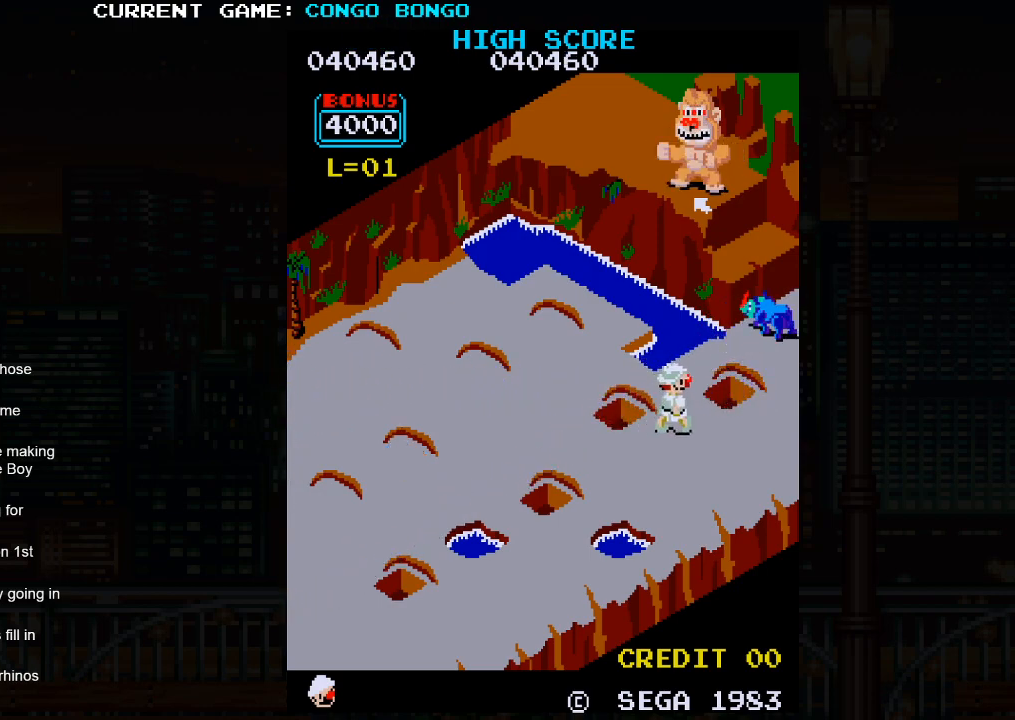
{"buttons": [], "left_stick": "up-right", "events": []}
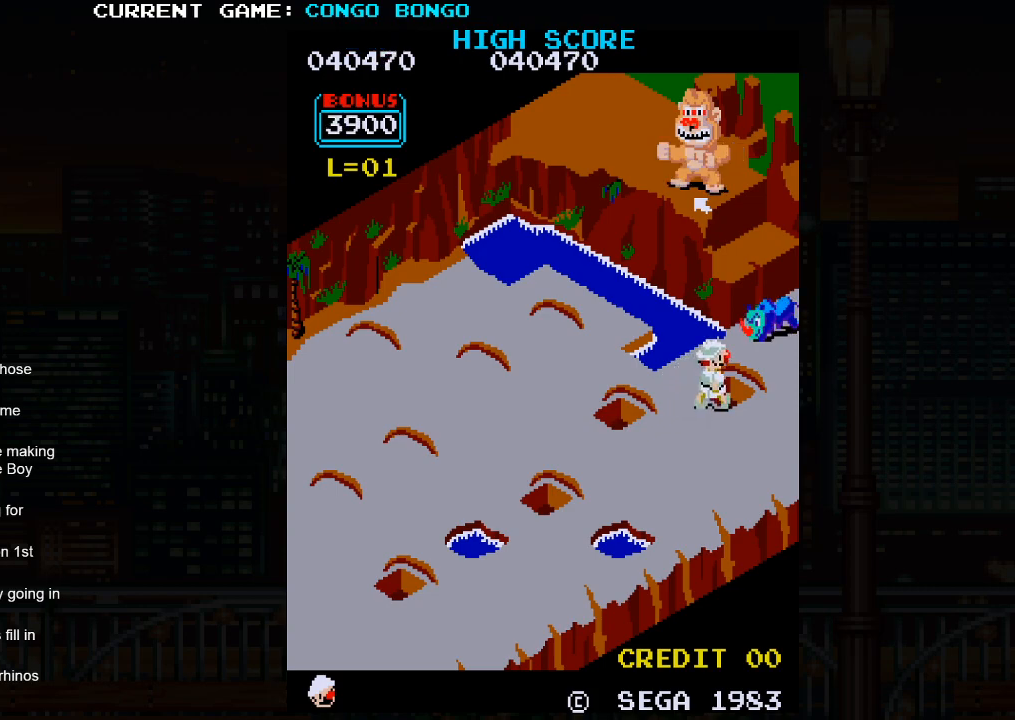
{"buttons": [], "left_stick": "down-left", "events": [[183, "SQUARE", "down"], [200, "left_stick", "center"], [383, "SQUARE", "up"], [433, "left_stick", "down-left"]]}
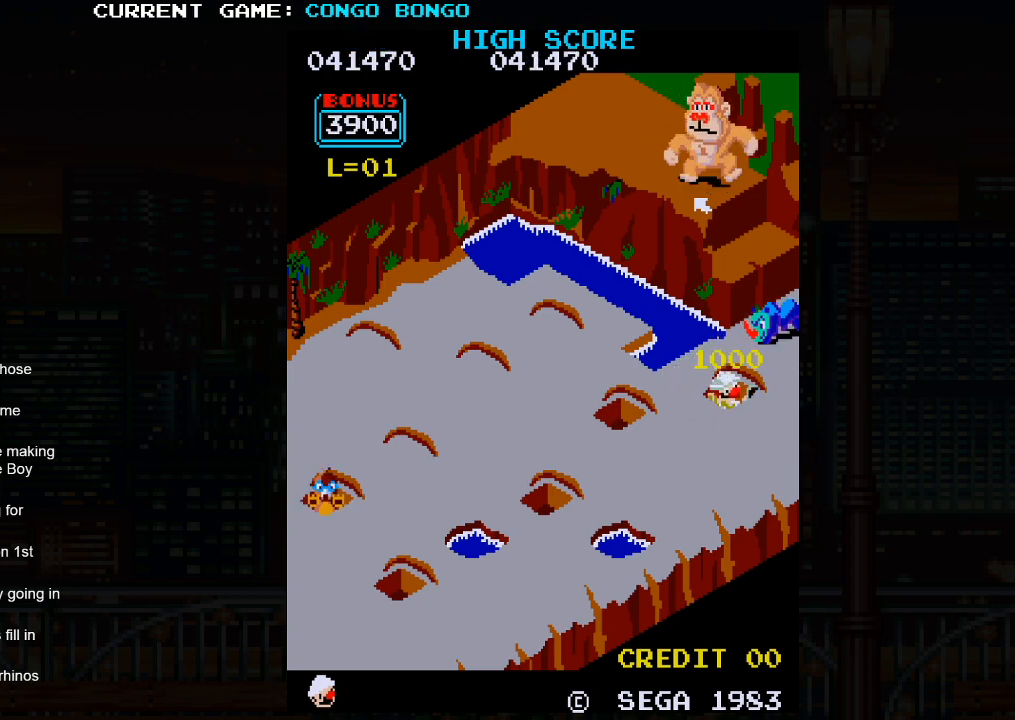
{"buttons": [], "left_stick": "down-left", "events": []}
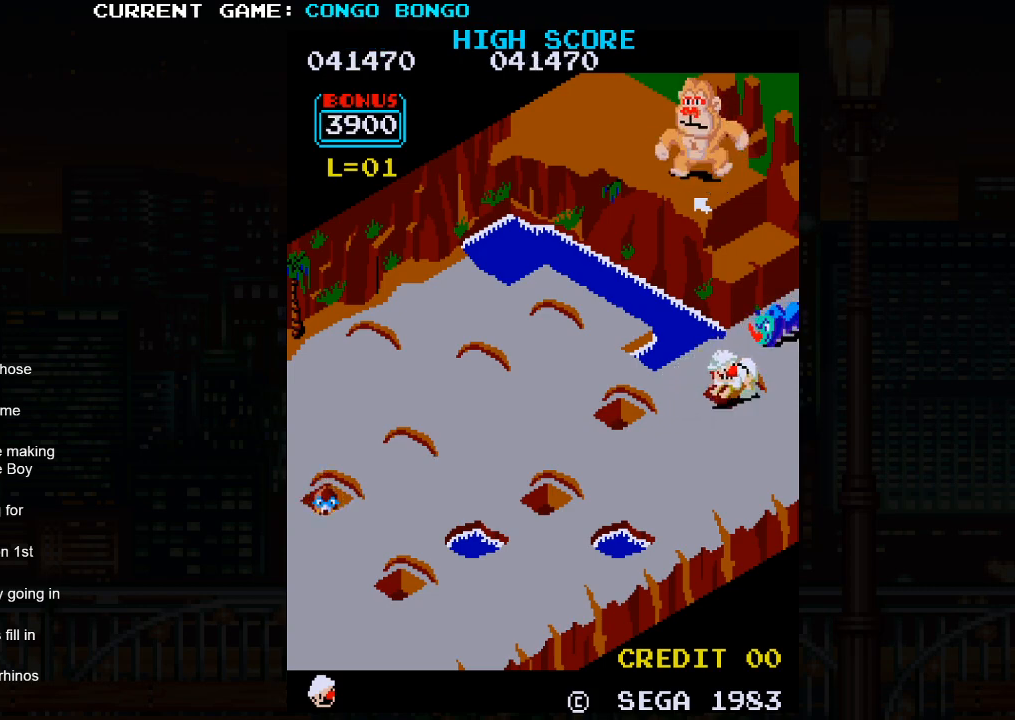
{"buttons": [], "left_stick": "down-left", "events": []}
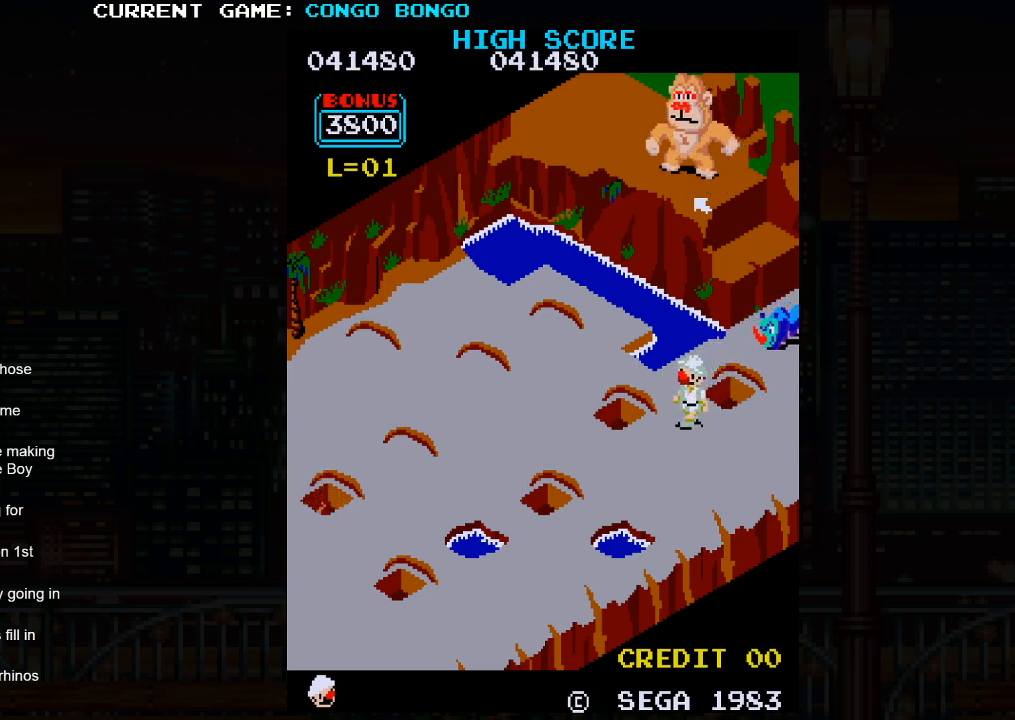
{"buttons": [], "left_stick": "up-left", "events": [[367, "left_stick", "up-left"]]}
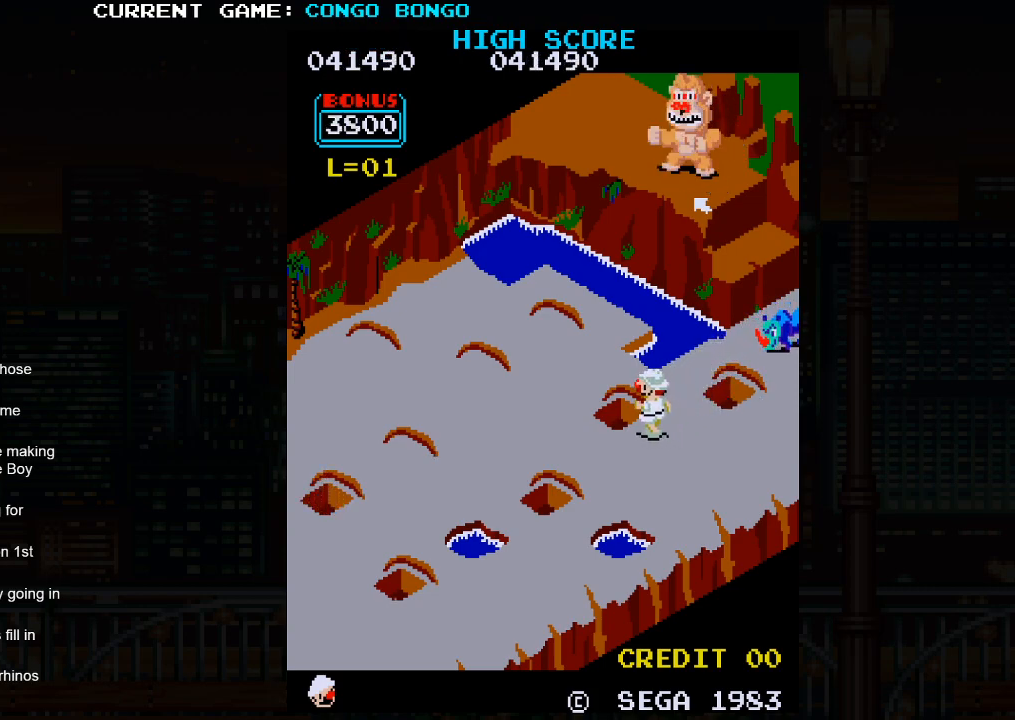
{"buttons": ["SQUARE"], "left_stick": "center", "events": [[483, "SQUARE", "down"], [500, "left_stick", "center"]]}
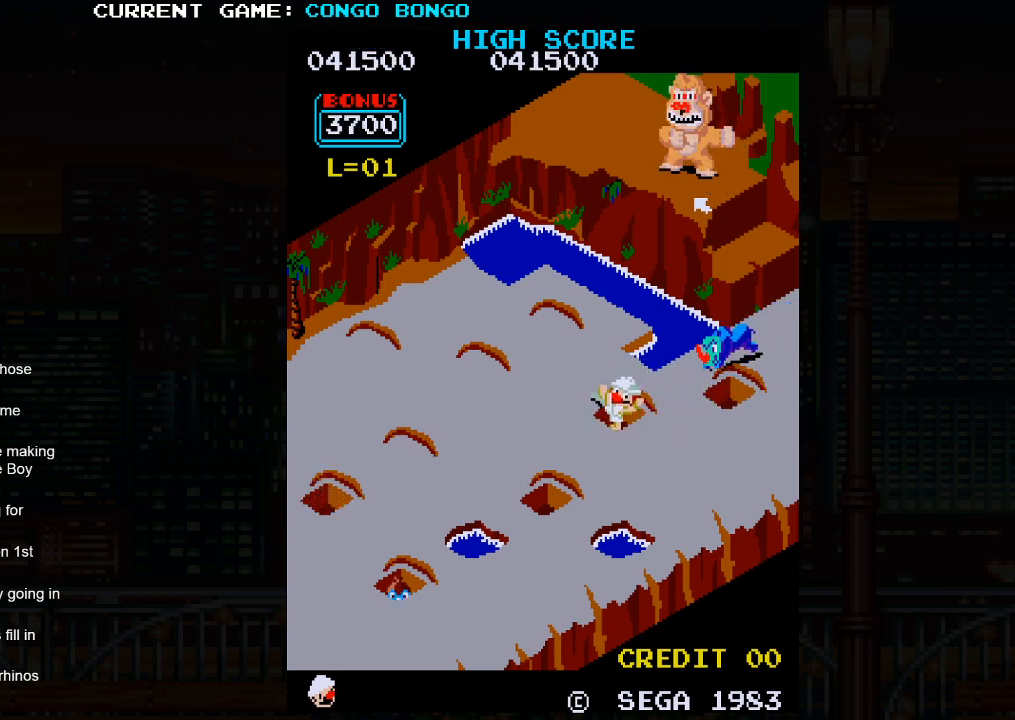
{"buttons": ["SQUARE"], "left_stick": "center", "events": []}
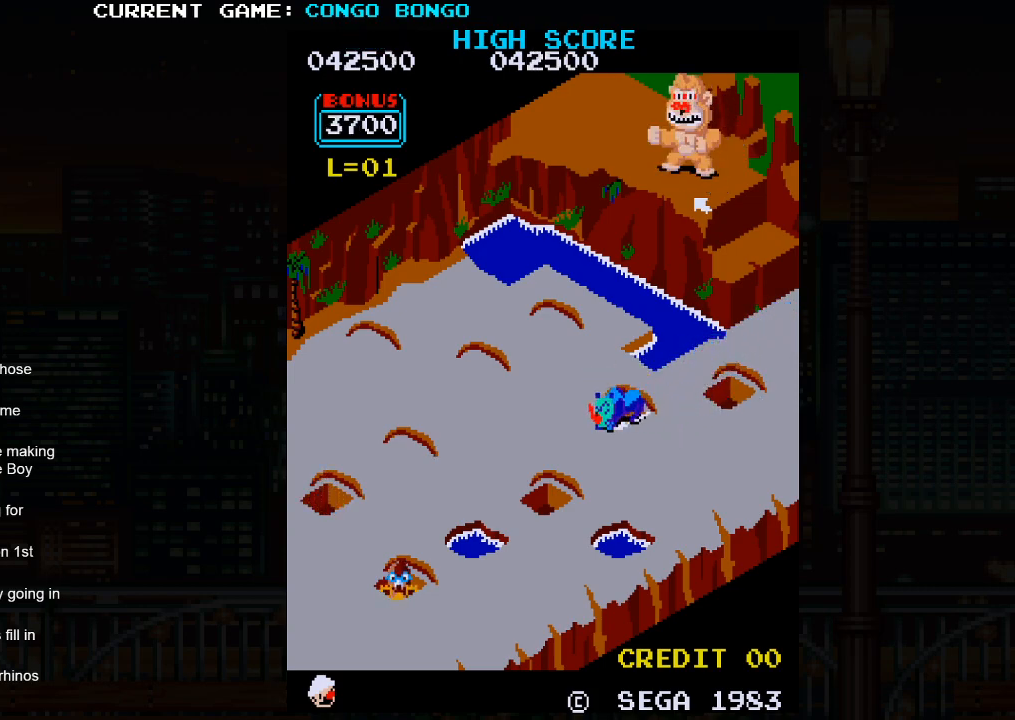
{"buttons": ["SQUARE"], "left_stick": "center", "events": []}
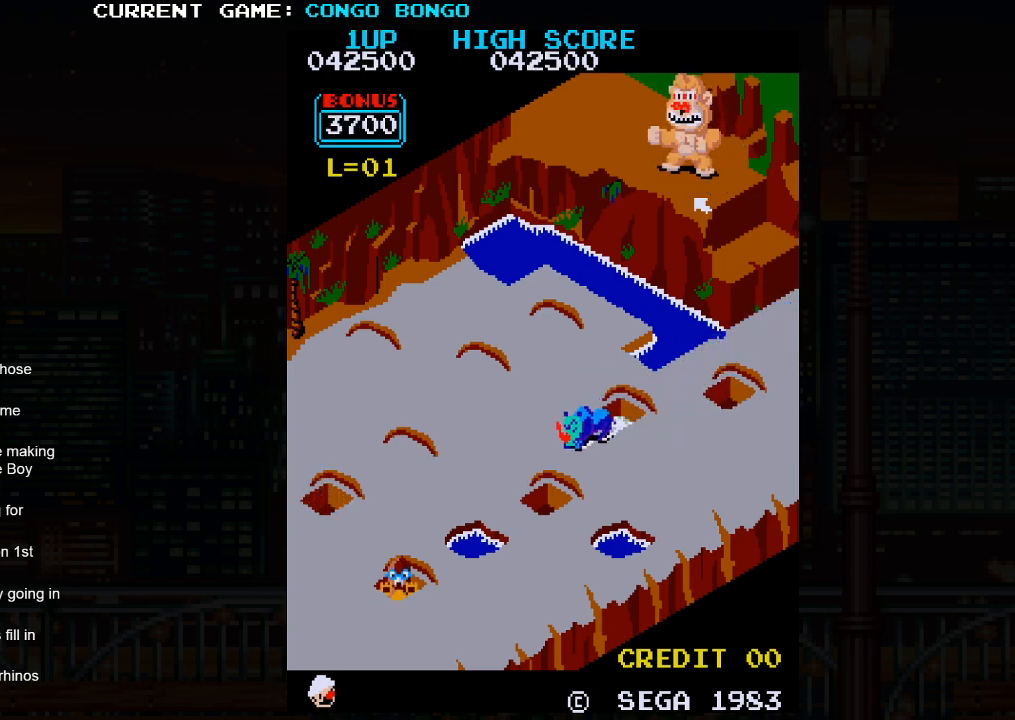
{"buttons": ["SQUARE"], "left_stick": "center", "events": []}
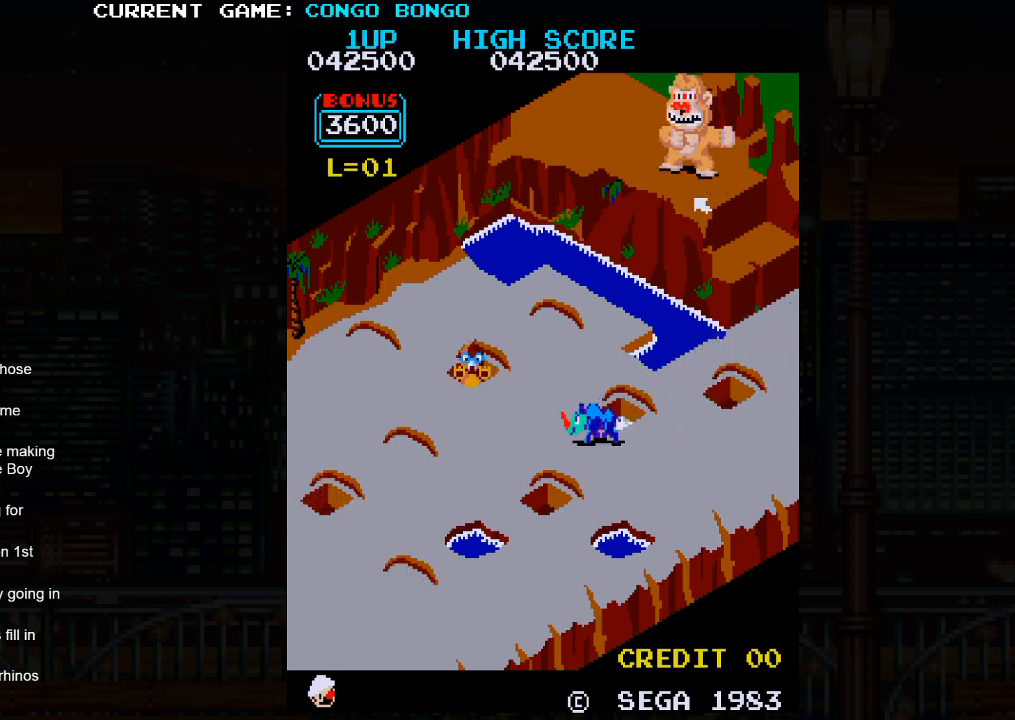
{"buttons": ["SQUARE"], "left_stick": "center", "events": []}
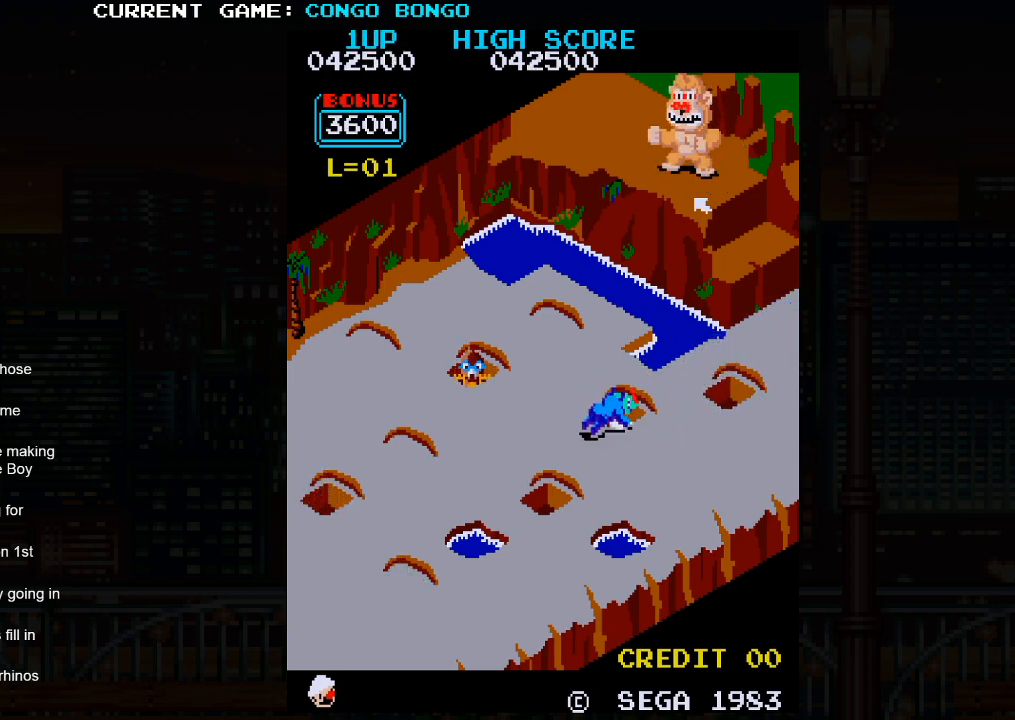
{"buttons": [], "left_stick": "down-right", "events": [[467, "SQUARE", "up"], [483, "left_stick", "down-right"]]}
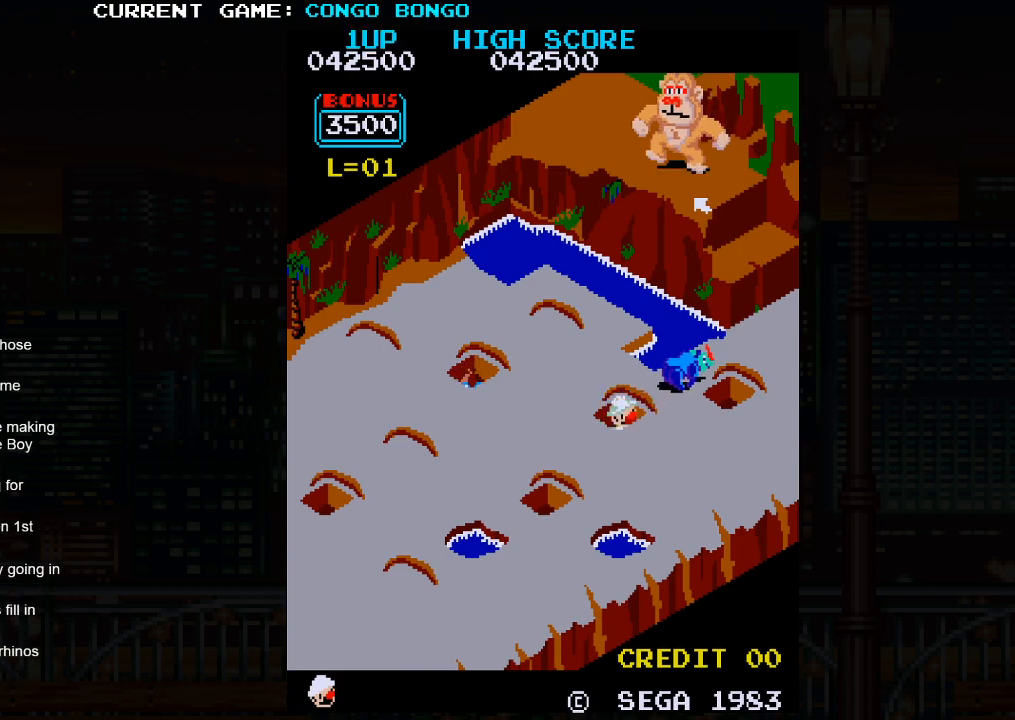
{"buttons": [], "left_stick": "down-right", "events": []}
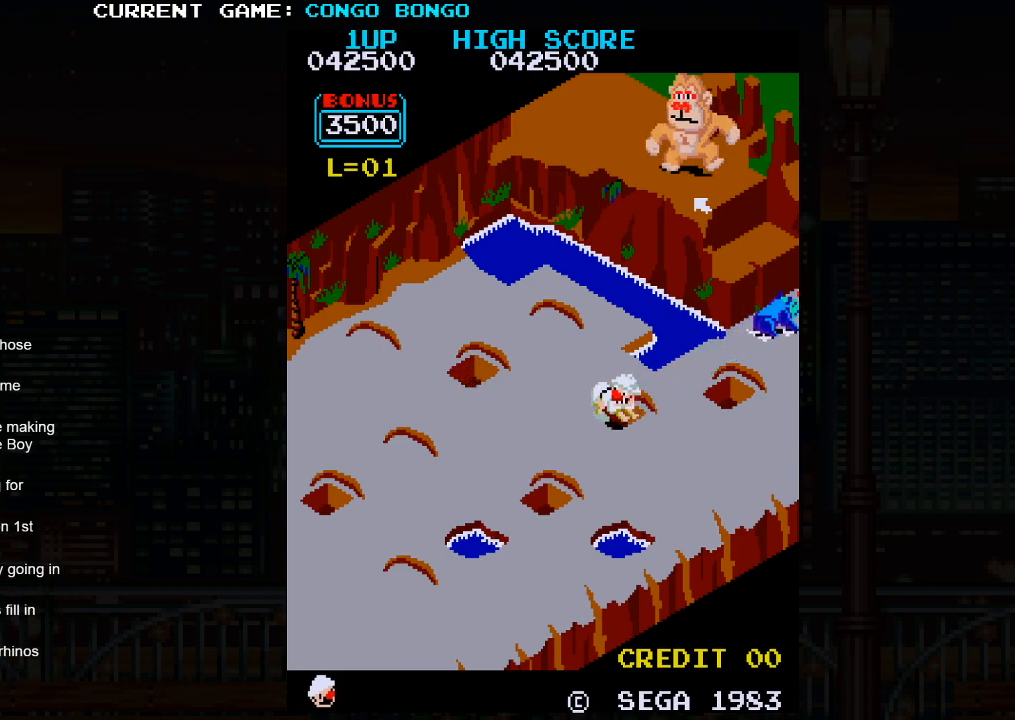
{"buttons": [], "left_stick": "down-right", "events": []}
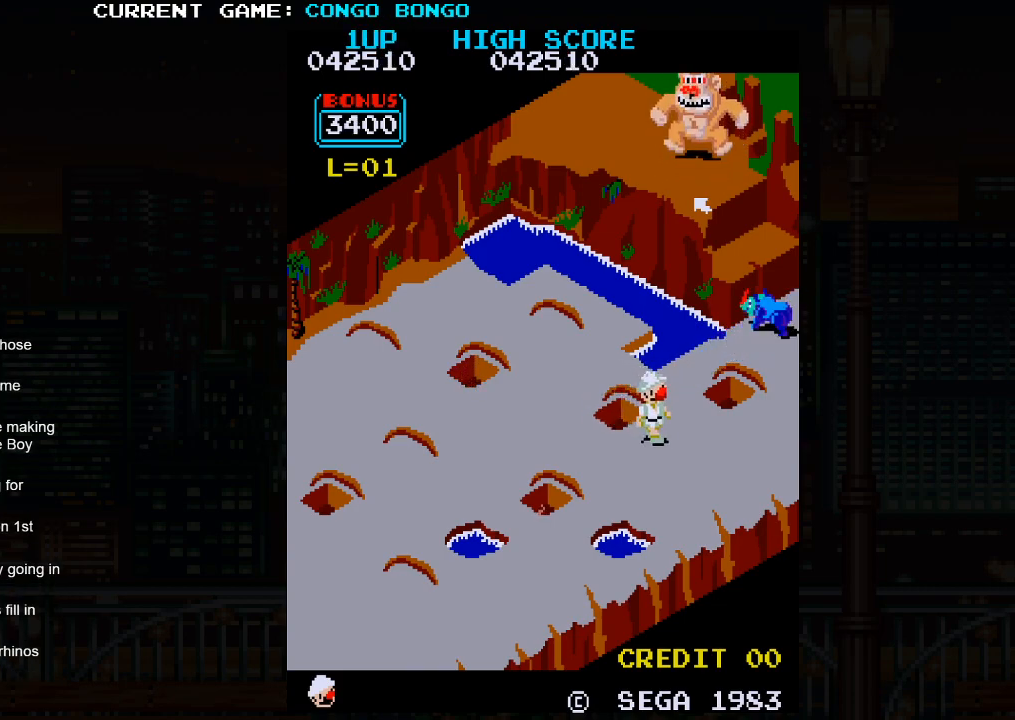
{"buttons": [], "left_stick": "up-right", "events": [[33, "left_stick", "up-right"]]}
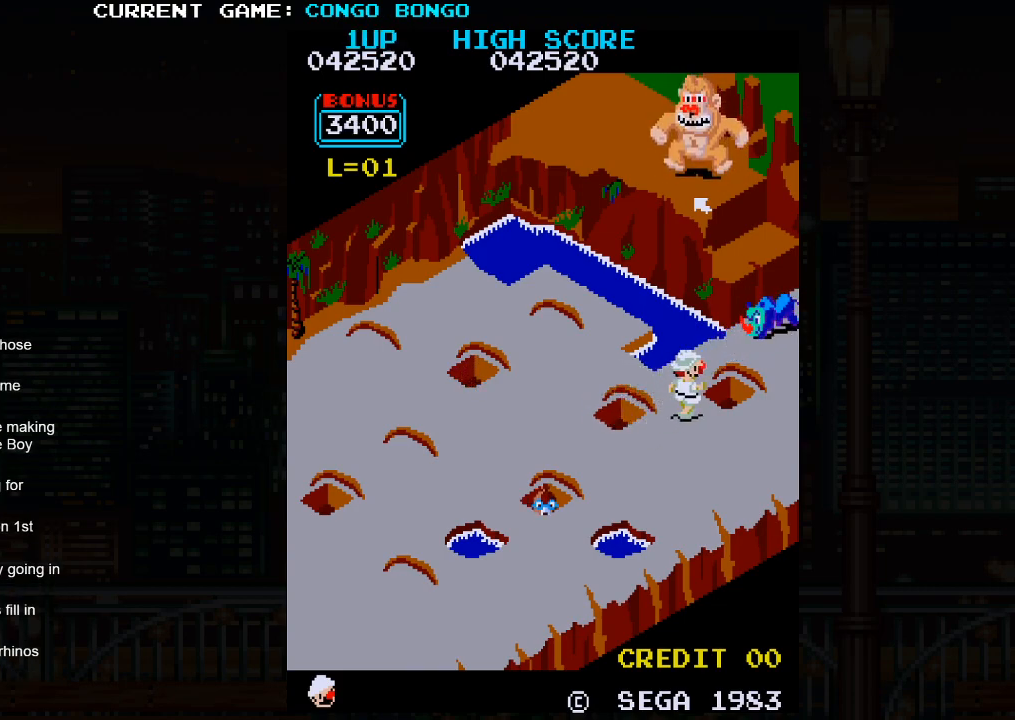
{"buttons": ["SQUARE"], "left_stick": "up-right", "events": [[450, "SQUARE", "down"]]}
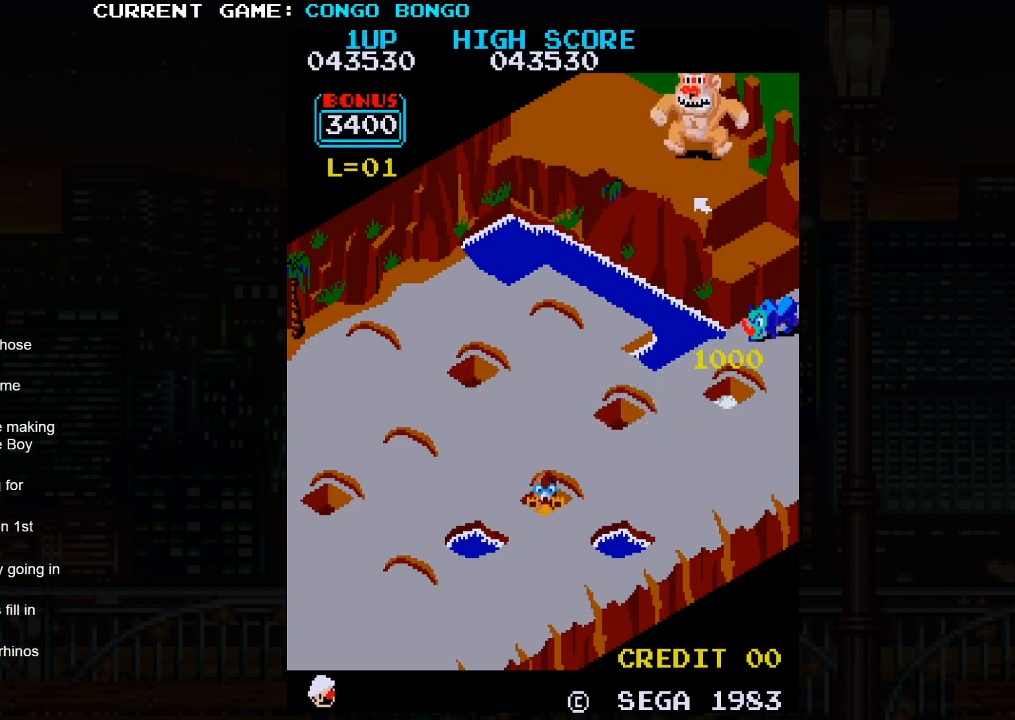
{"buttons": [], "left_stick": "down-left", "events": [[33, "left_stick", "center"], [167, "SQUARE", "up"], [200, "left_stick", "down-left"]]}
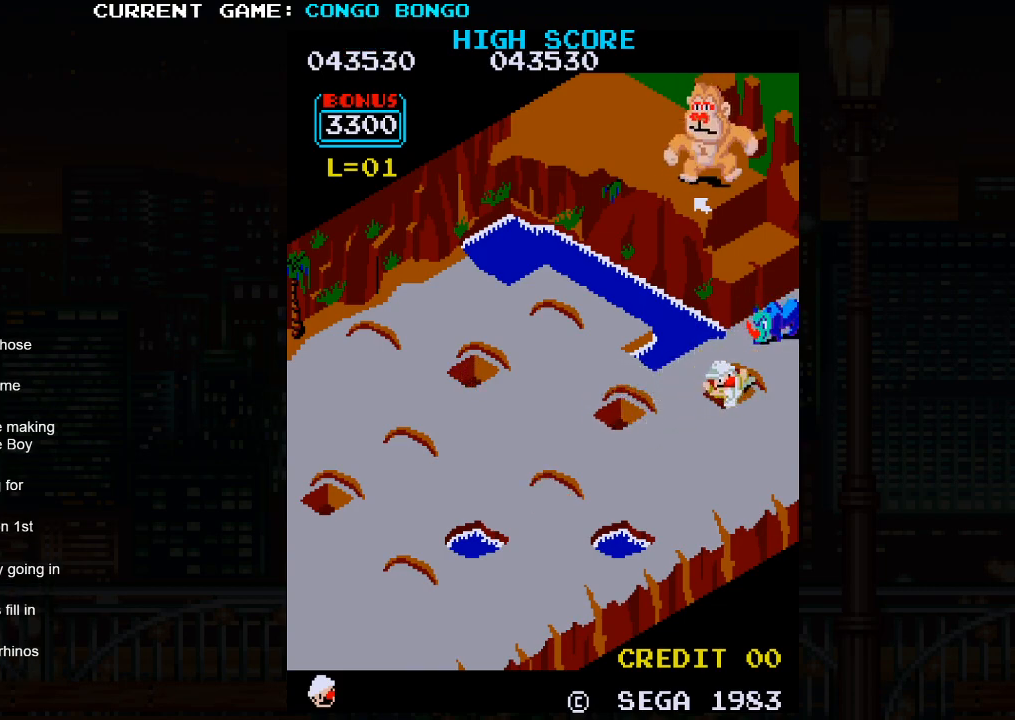
{"buttons": [], "left_stick": "down-left", "events": []}
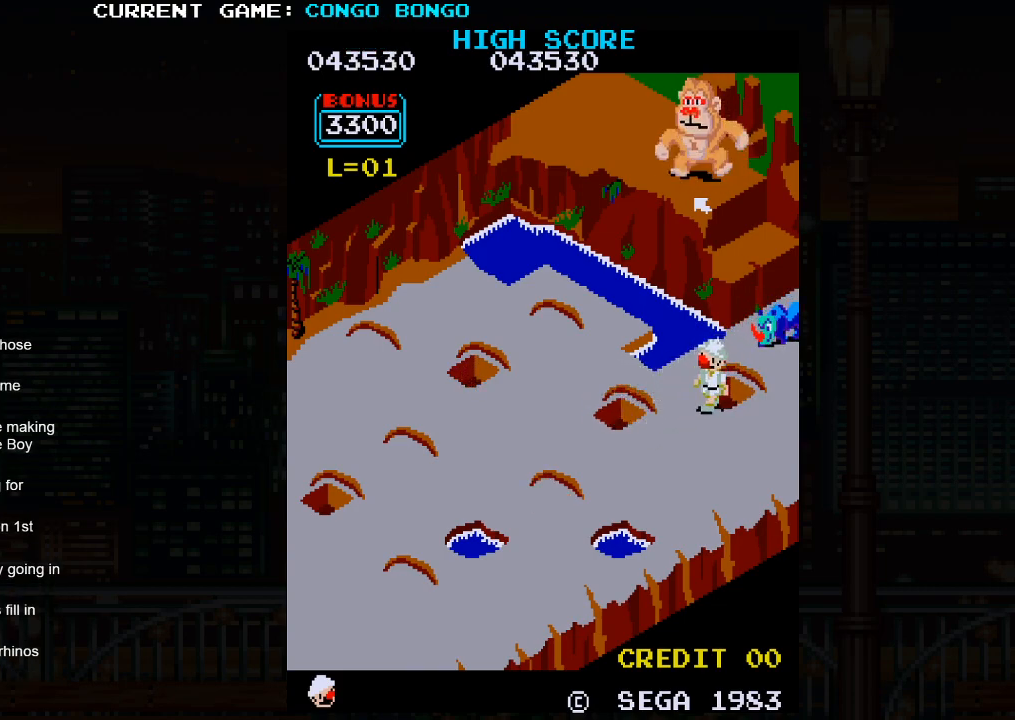
{"buttons": [], "left_stick": "down-left", "events": []}
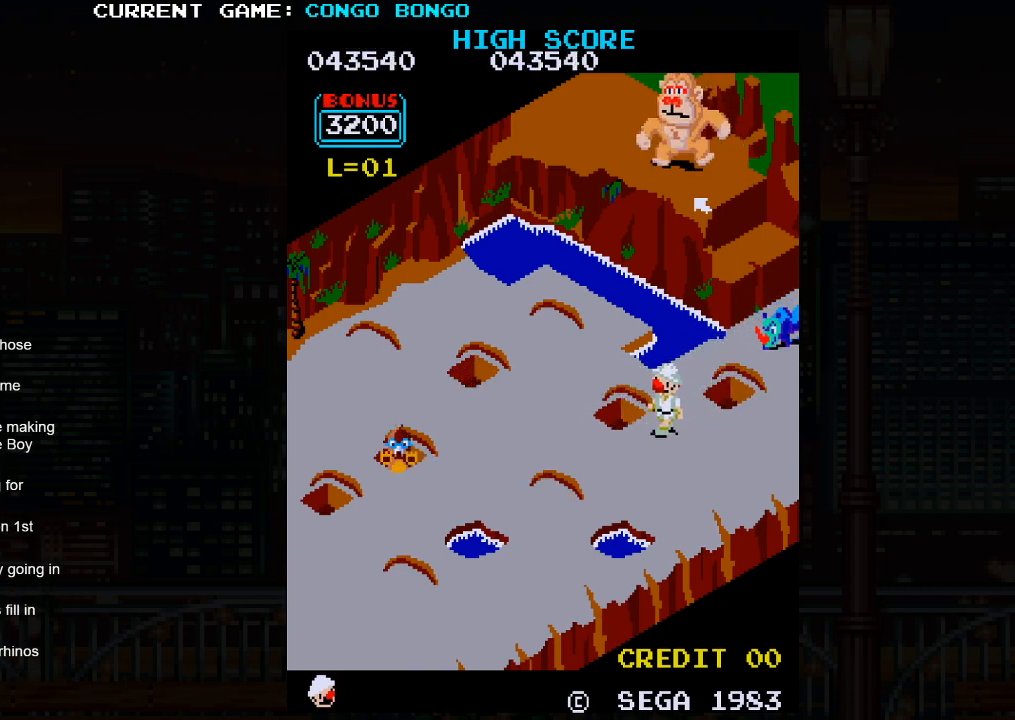
{"buttons": [], "left_stick": "up-left", "events": [[150, "left_stick", "up-left"]]}
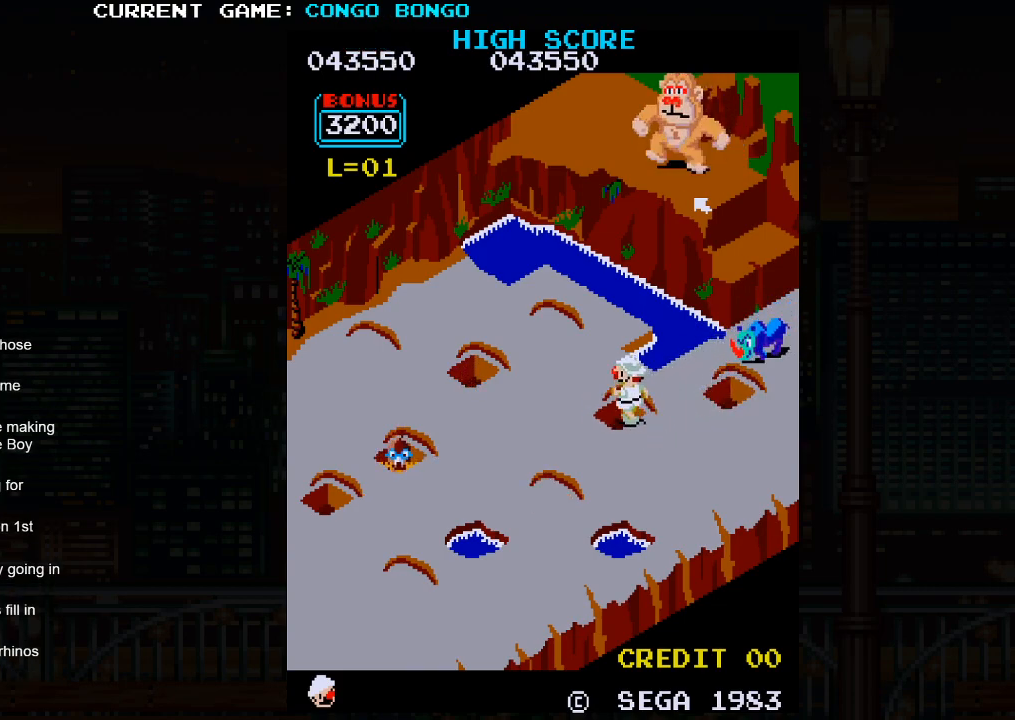
{"buttons": ["SQUARE"], "left_stick": "center", "events": [[183, "SQUARE", "down"], [200, "left_stick", "center"]]}
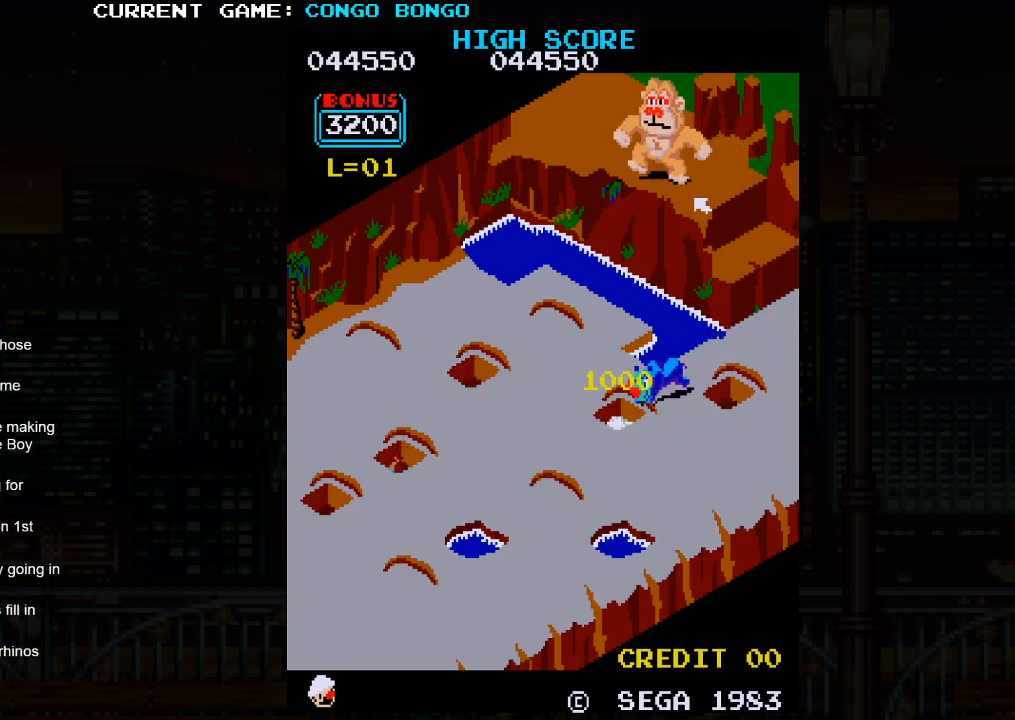
{"buttons": ["SQUARE"], "left_stick": "center", "events": []}
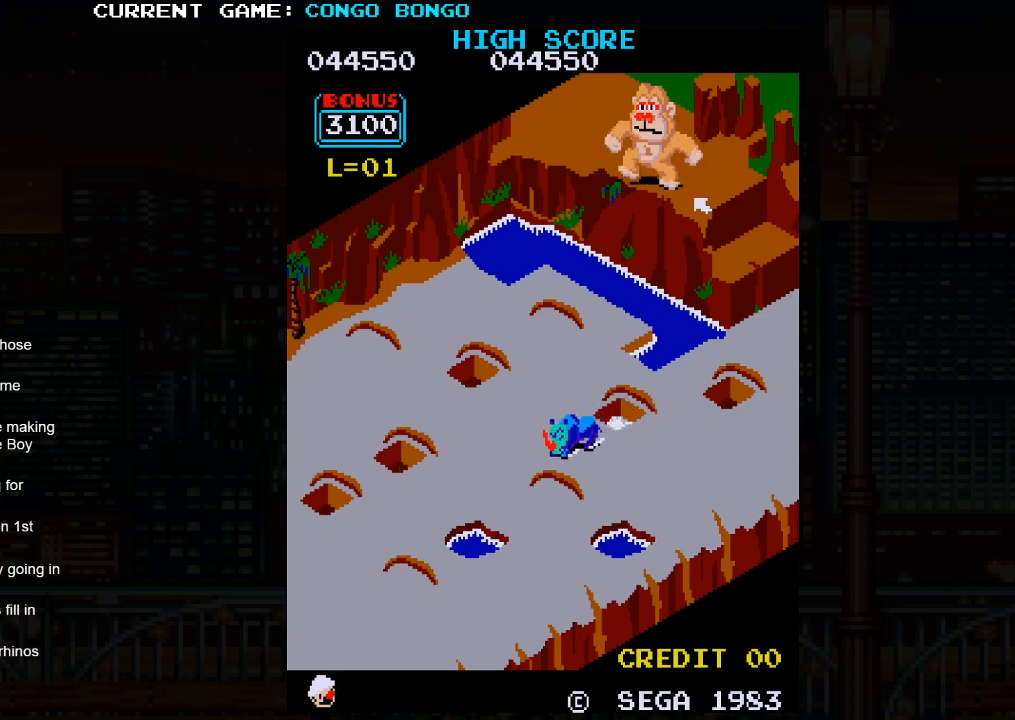
{"buttons": ["SQUARE"], "left_stick": "center", "events": []}
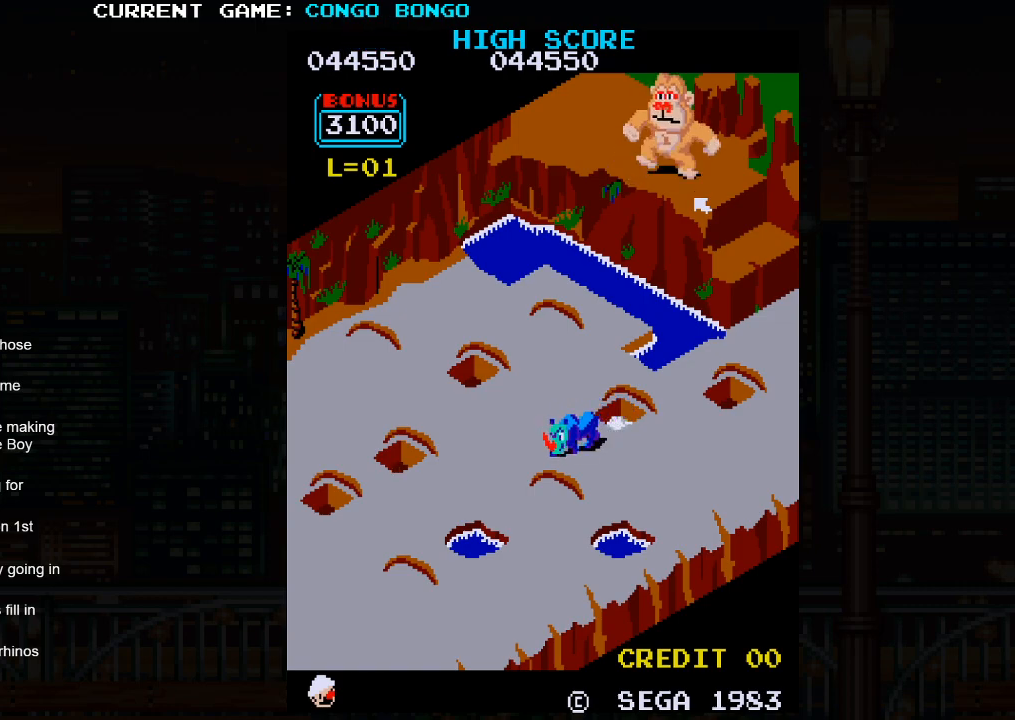
{"buttons": ["SQUARE"], "left_stick": "center", "events": []}
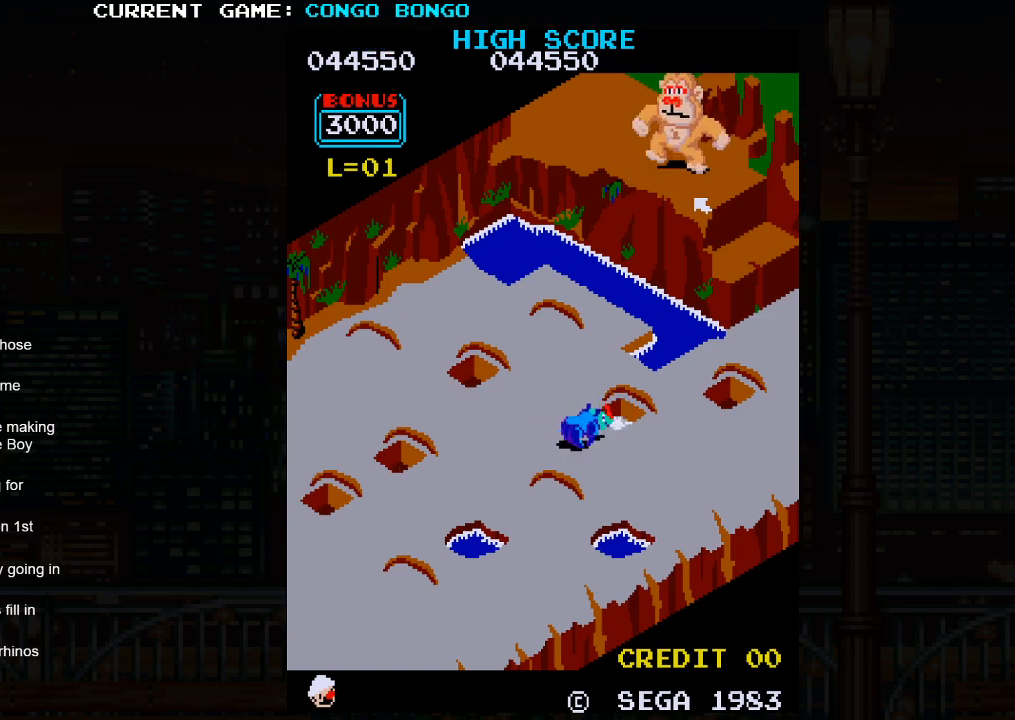
{"buttons": ["SQUARE"], "left_stick": "center", "events": []}
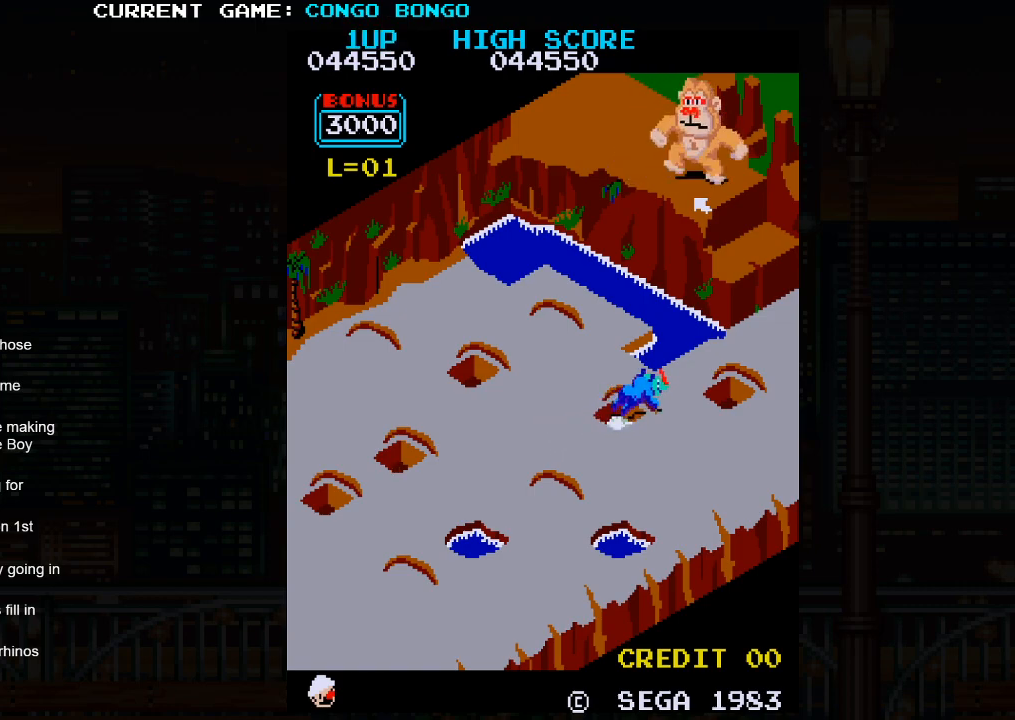
{"buttons": [], "left_stick": "down-right", "events": [[233, "SQUARE", "up"], [267, "left_stick", "down-right"]]}
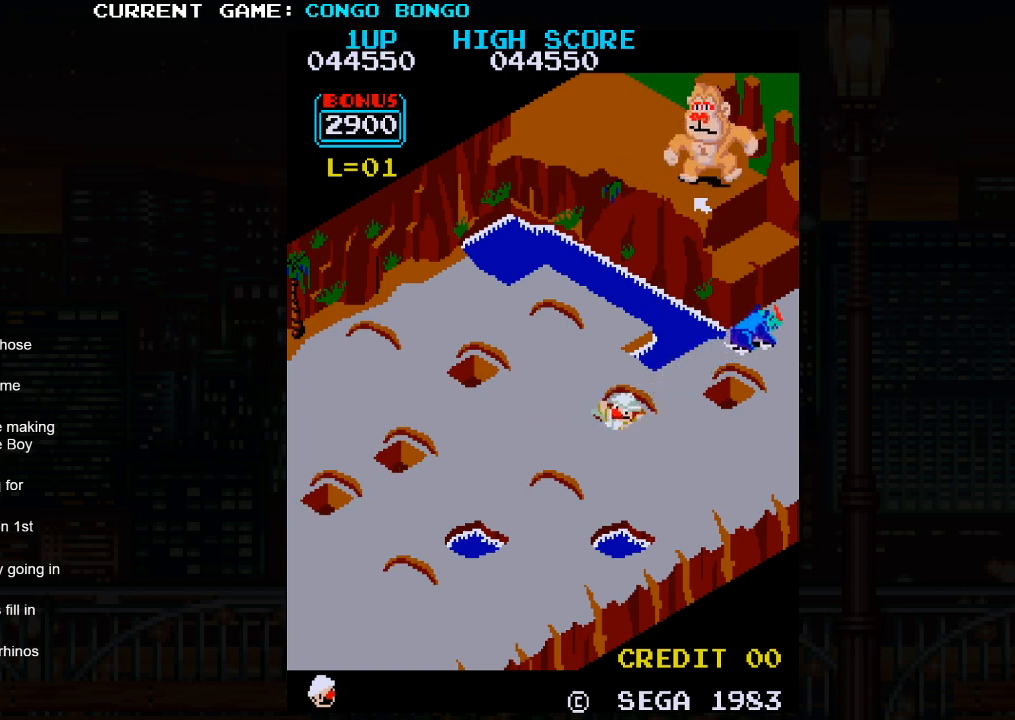
{"buttons": [], "left_stick": "down-right", "events": []}
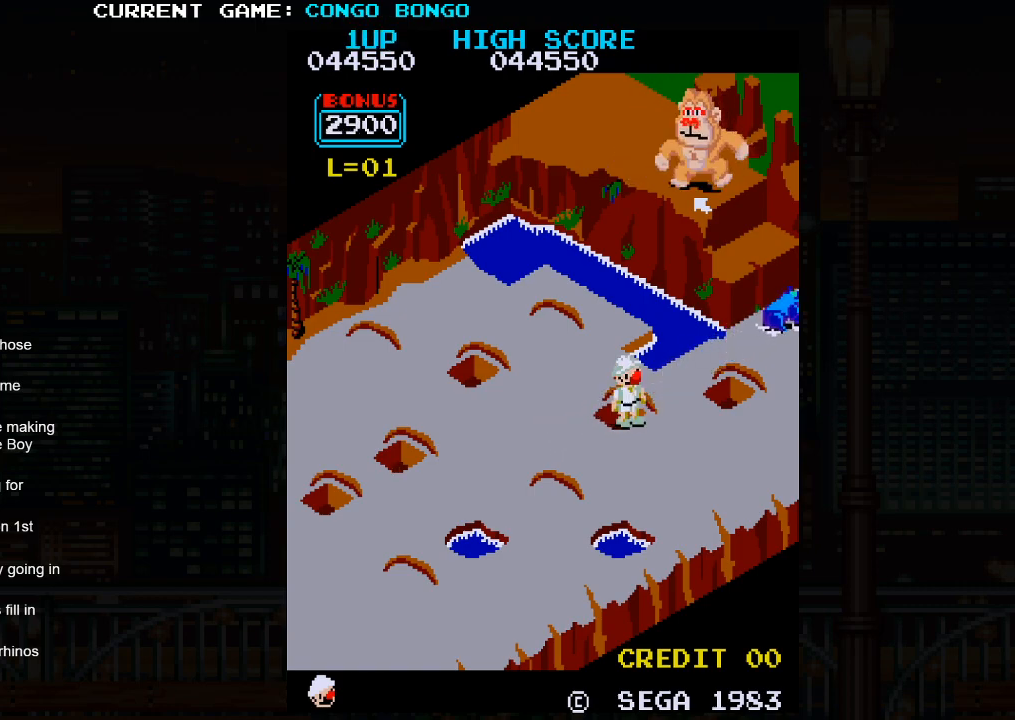
{"buttons": [], "left_stick": "up-right", "events": [[367, "left_stick", "up-right"]]}